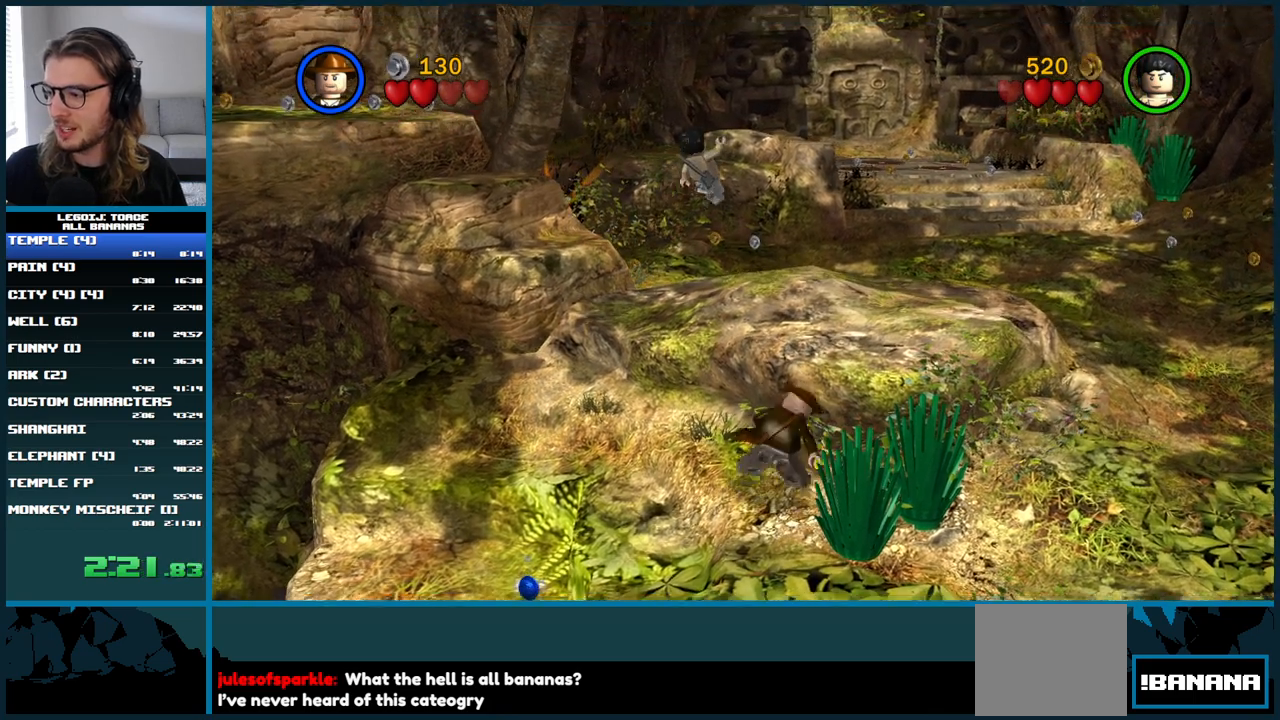
Gameplay with a controller (Xbox layout); each line is a JSON object with the inputs held at the frame after it. "button_events" lists button changes between this image and that frame as [ms after this image, input, new state], when the widget could be followed in between (sticks are given only as held states). Not read: L1 L3 R3.
{"buttons": ["A"], "left_stick": "up", "right_stick": "center", "button_events": [[67, "A", "down"], [250, "A", "up"], [350, "A", "down"]]}
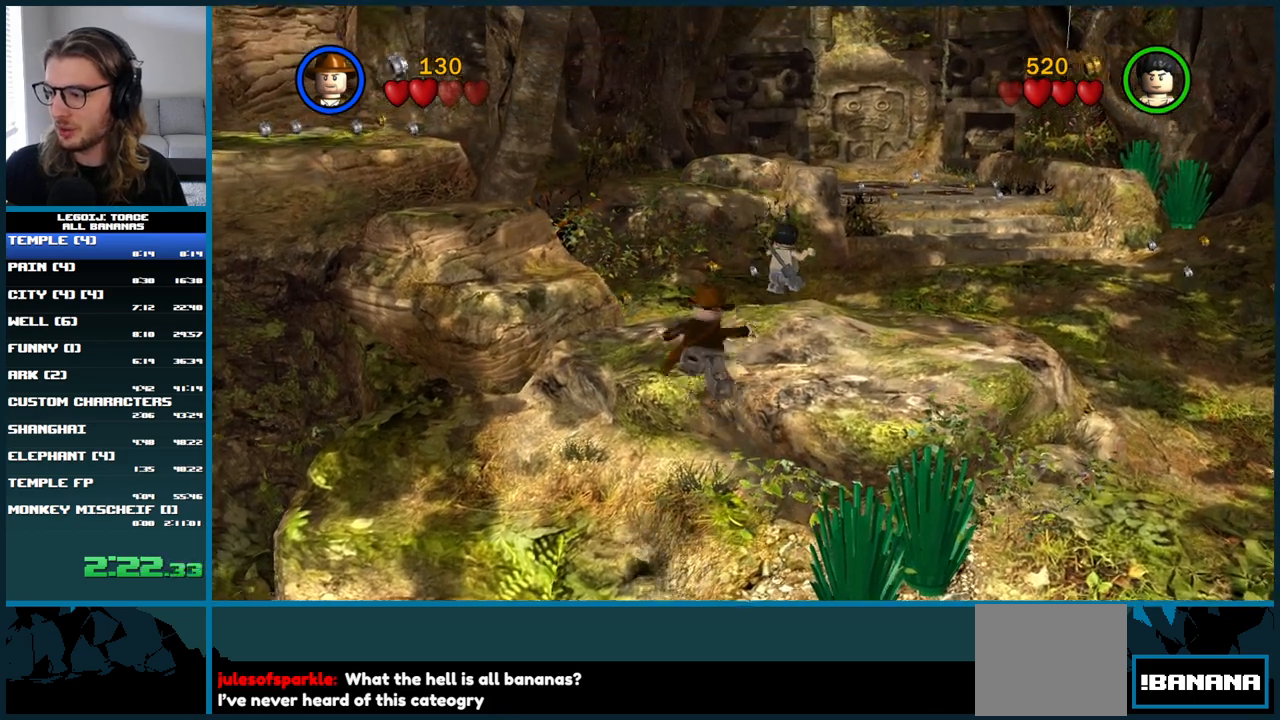
{"buttons": ["A"], "left_stick": "up", "right_stick": "center", "button_events": [[250, "A", "up"], [417, "A", "down"]]}
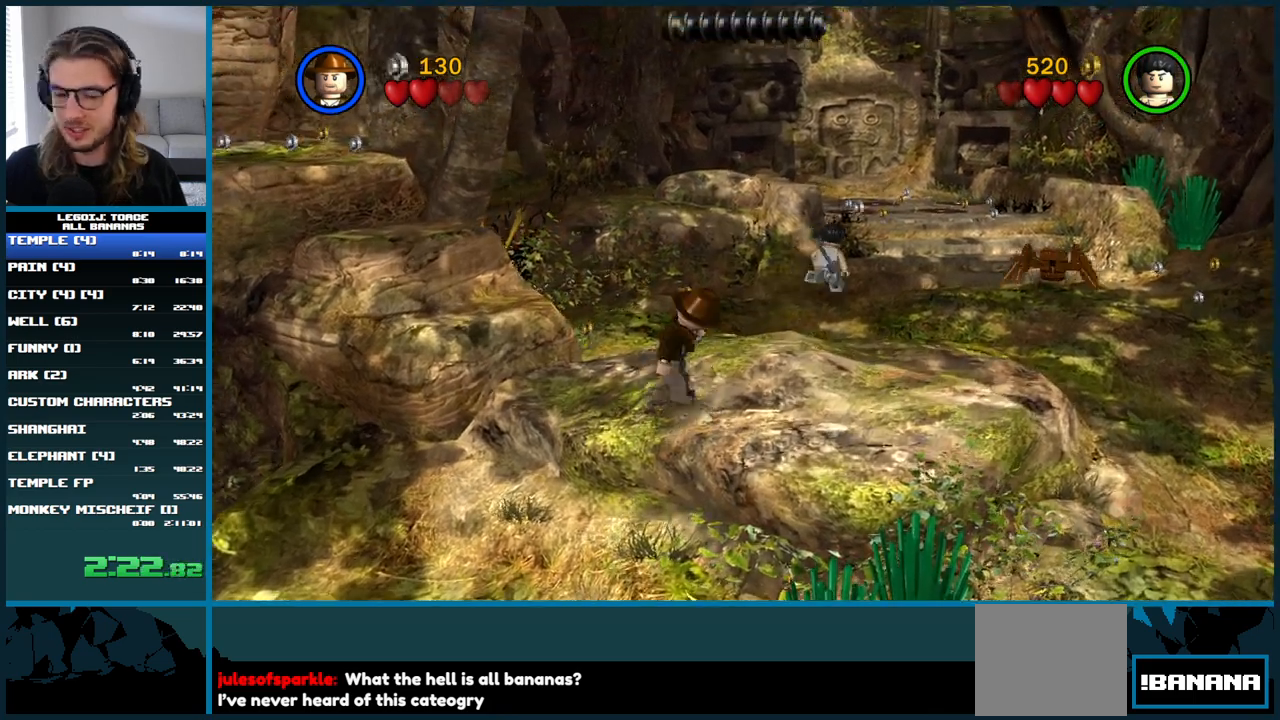
{"buttons": [], "left_stick": "up", "right_stick": "center", "button_events": [[467, "A", "up"]]}
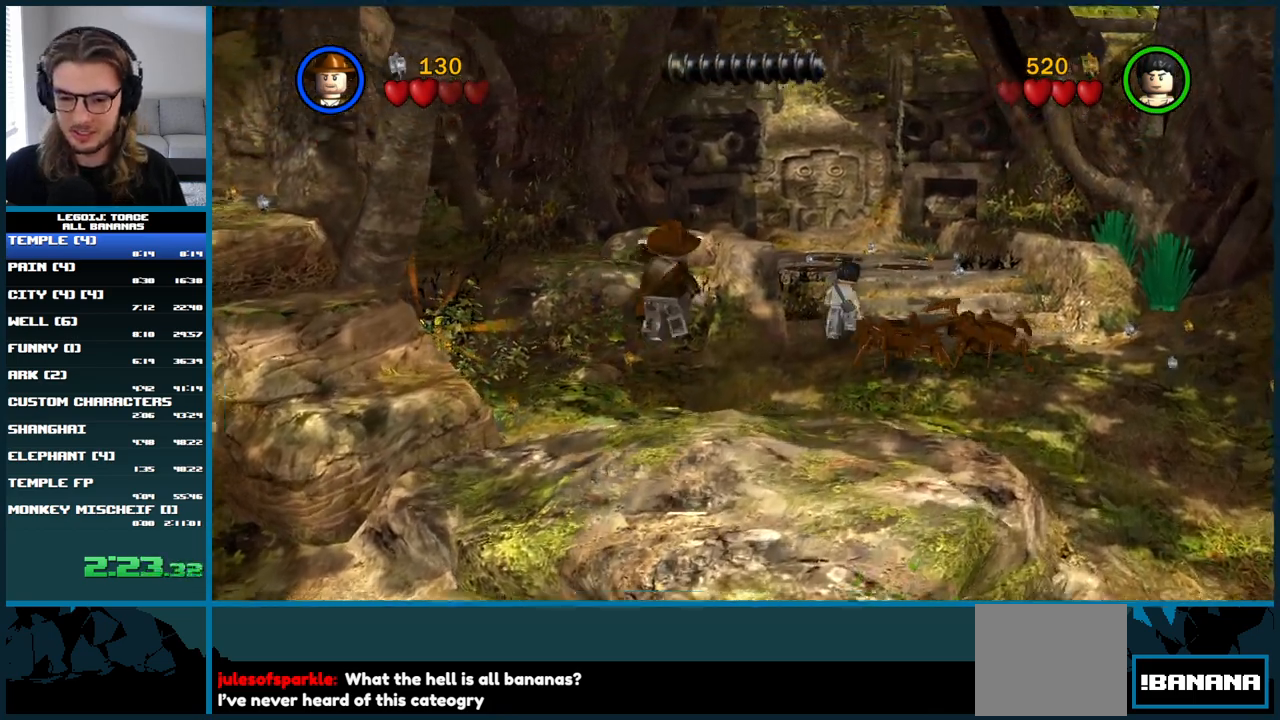
{"buttons": ["A"], "left_stick": "up-right", "right_stick": "center", "button_events": [[400, "A", "down"]]}
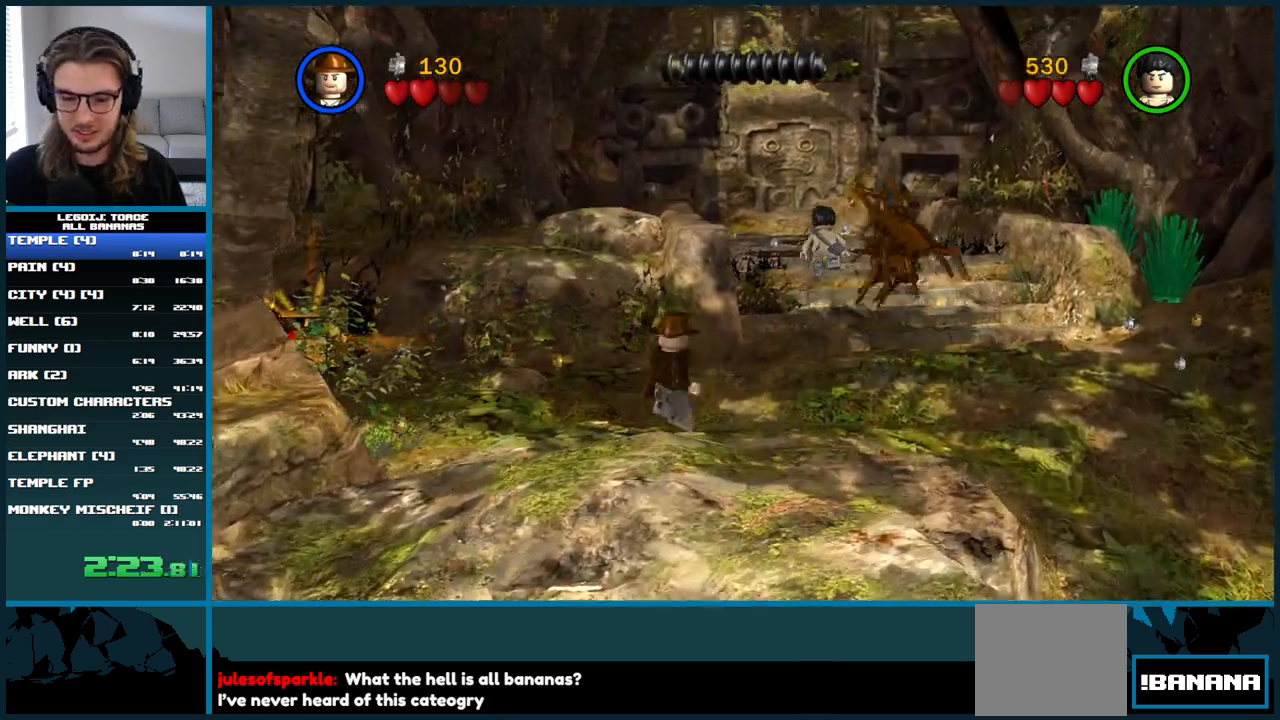
{"buttons": [], "left_stick": "up-right", "right_stick": "center", "button_events": [[417, "A", "up"]]}
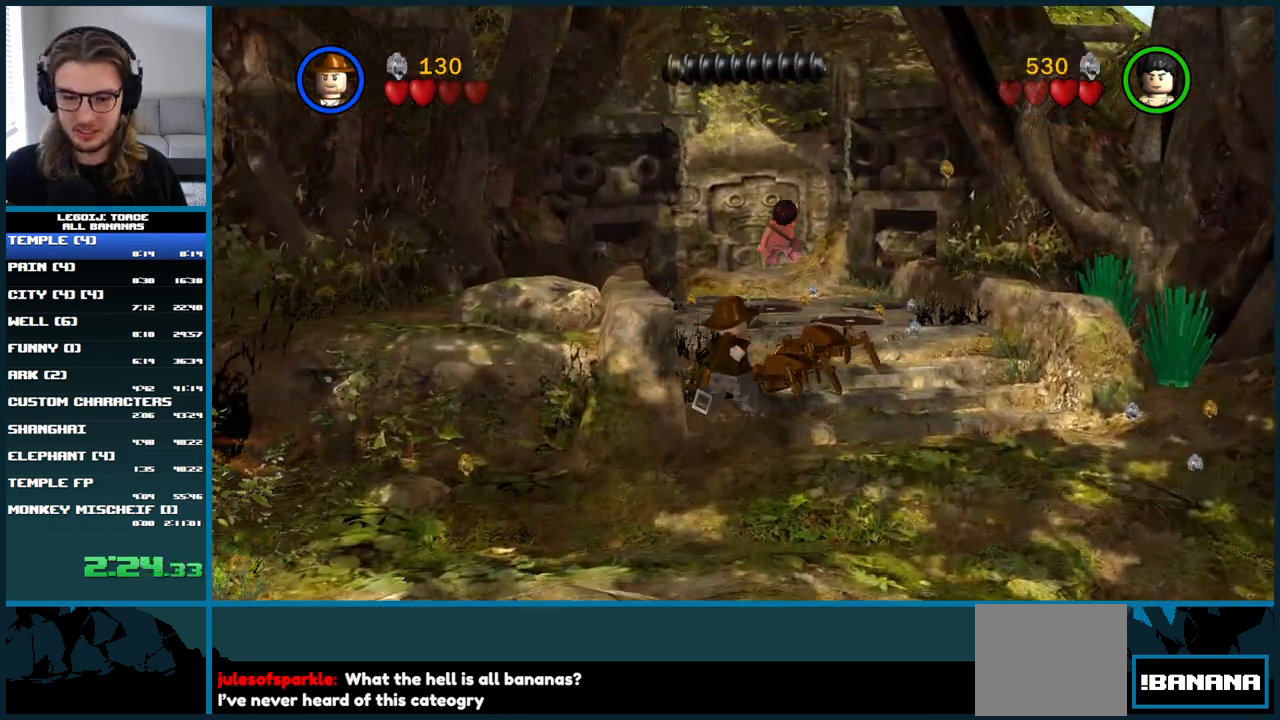
{"buttons": ["A"], "left_stick": "up-right", "right_stick": "center", "button_events": [[367, "A", "down"]]}
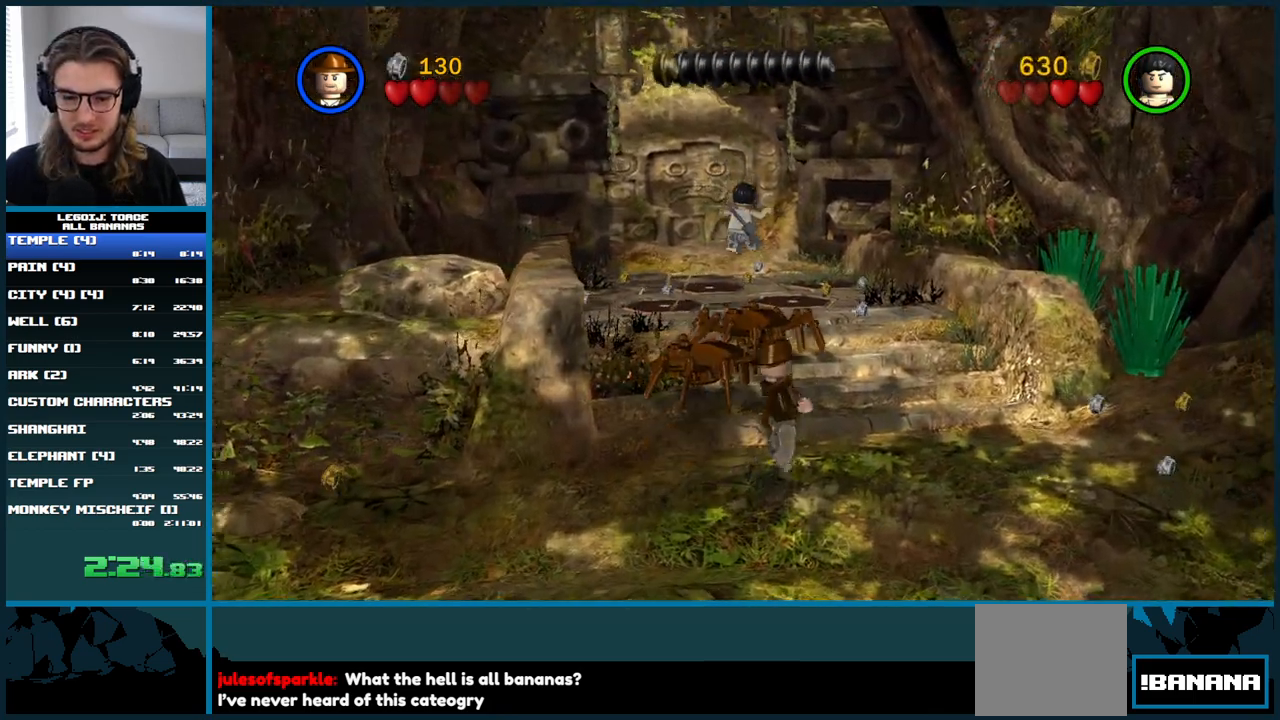
{"buttons": [], "left_stick": "up", "right_stick": "center", "button_events": [[400, "A", "up"]]}
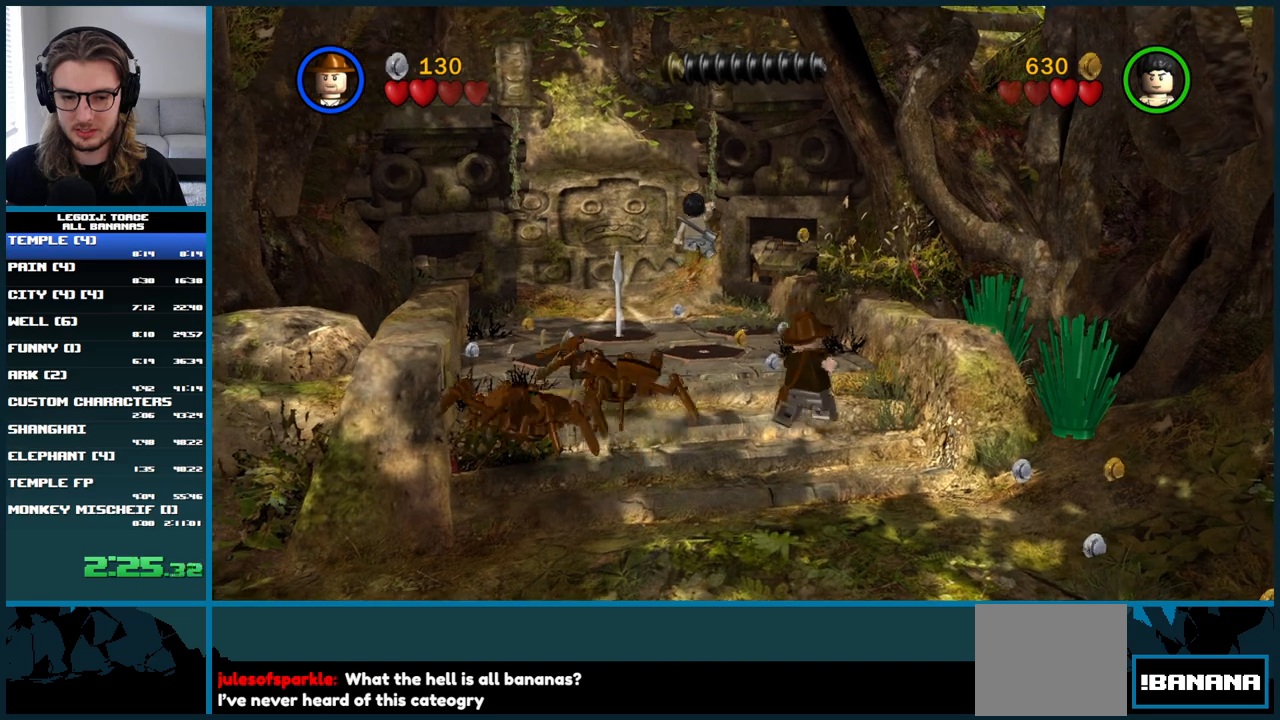
{"buttons": [], "left_stick": "up-left", "right_stick": "center", "button_events": [[117, "A", "down"], [500, "A", "up"]]}
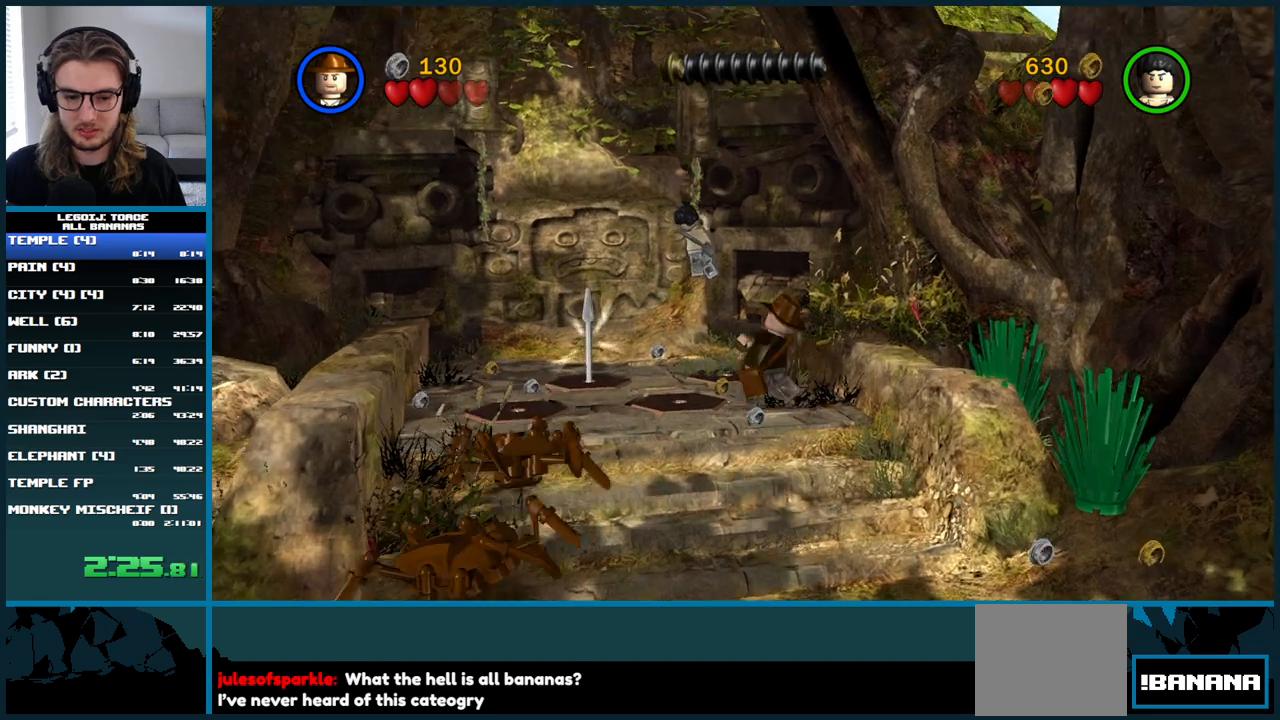
{"buttons": [], "left_stick": "up-left", "right_stick": "center", "button_events": []}
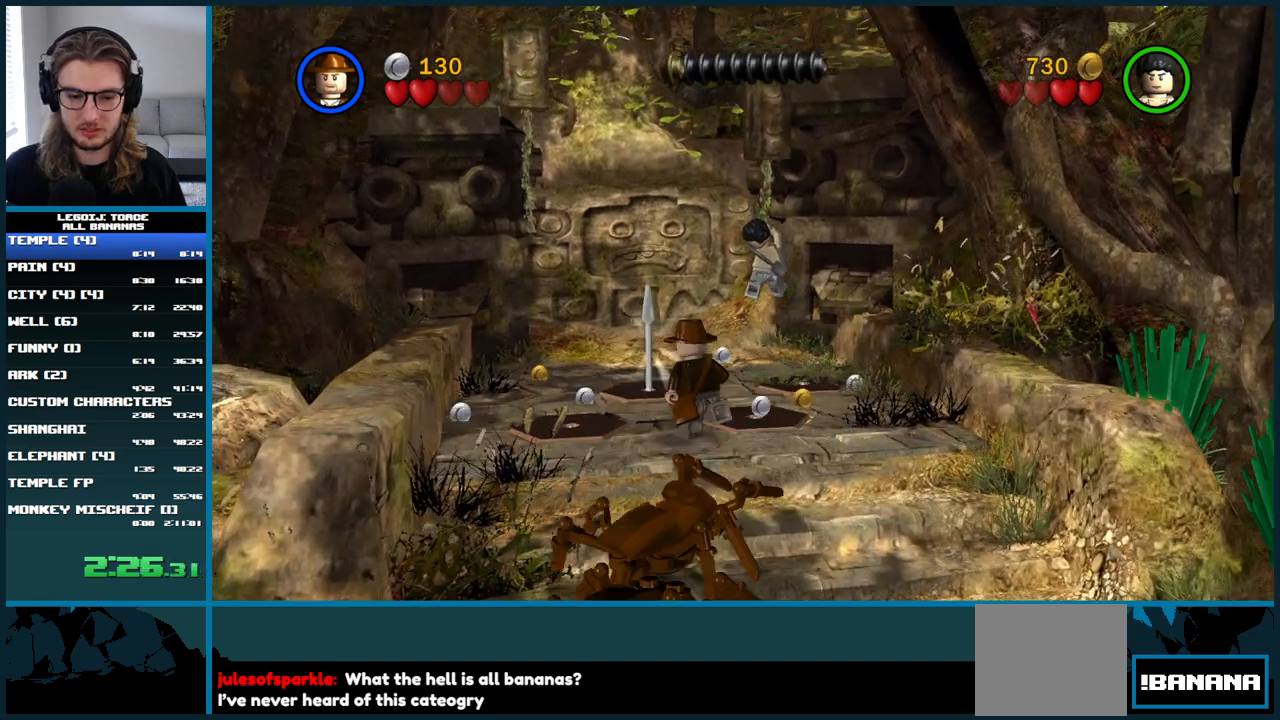
{"buttons": [], "left_stick": "up-left", "right_stick": "center", "button_events": [[250, "A", "down"], [450, "A", "up"]]}
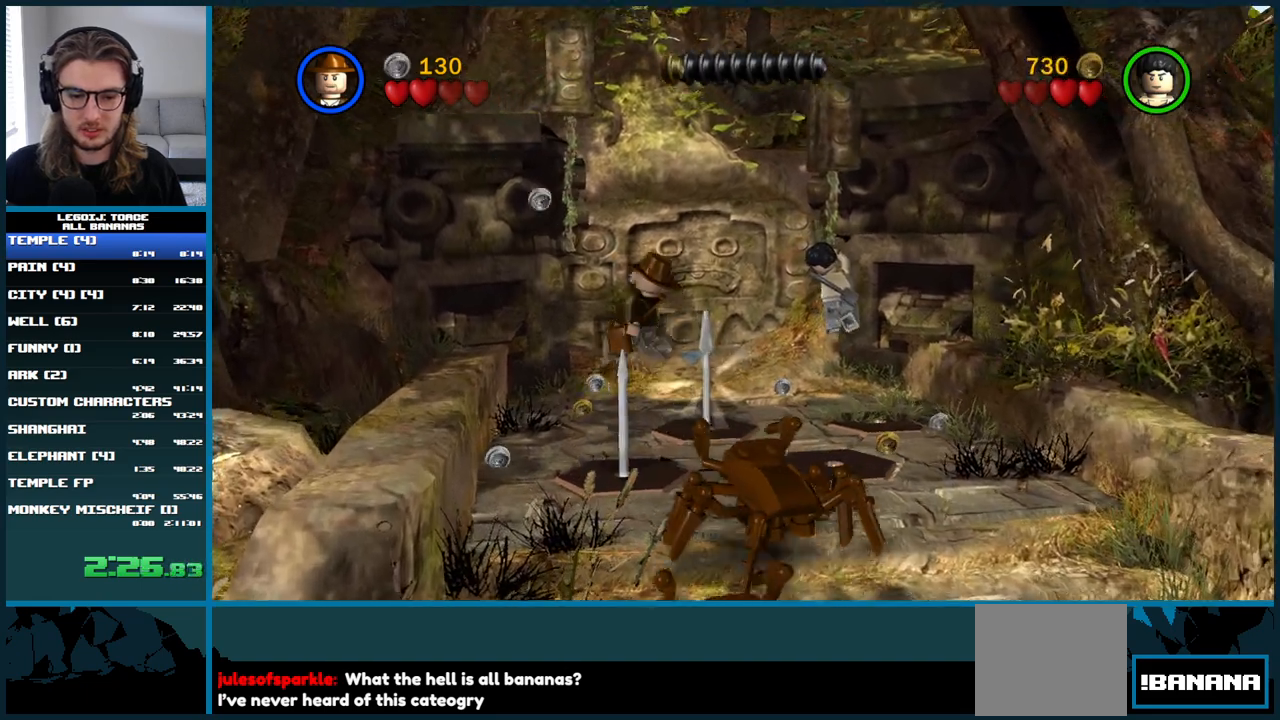
{"buttons": [], "left_stick": "up", "right_stick": "center", "button_events": [[83, "A", "down"], [367, "A", "up"]]}
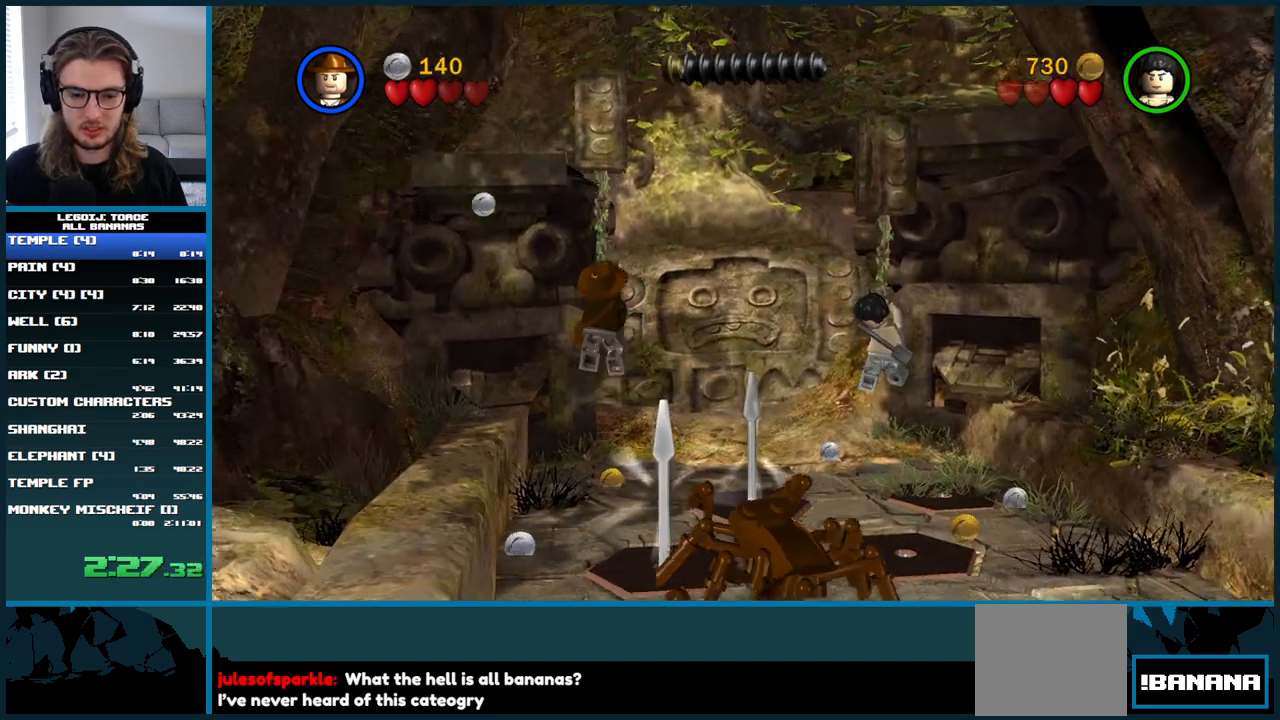
{"buttons": [], "left_stick": "center", "right_stick": "center"}
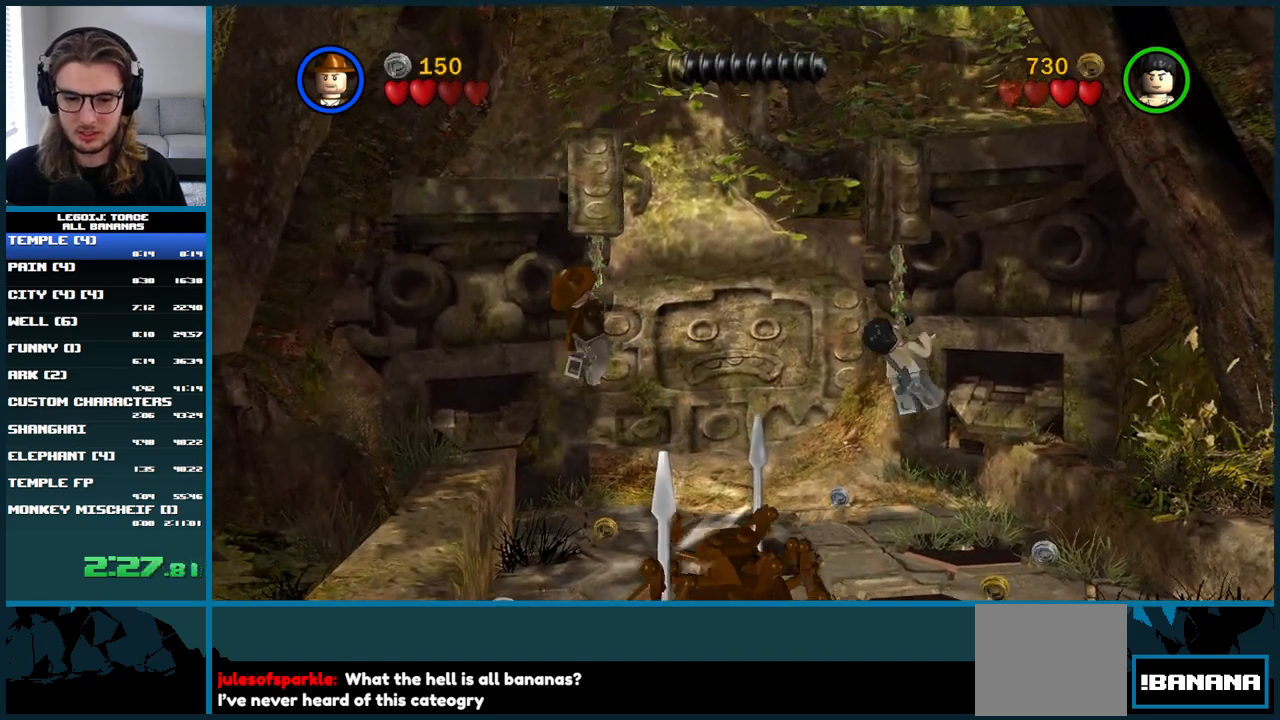
{"buttons": [], "left_stick": "up-right", "right_stick": "center"}
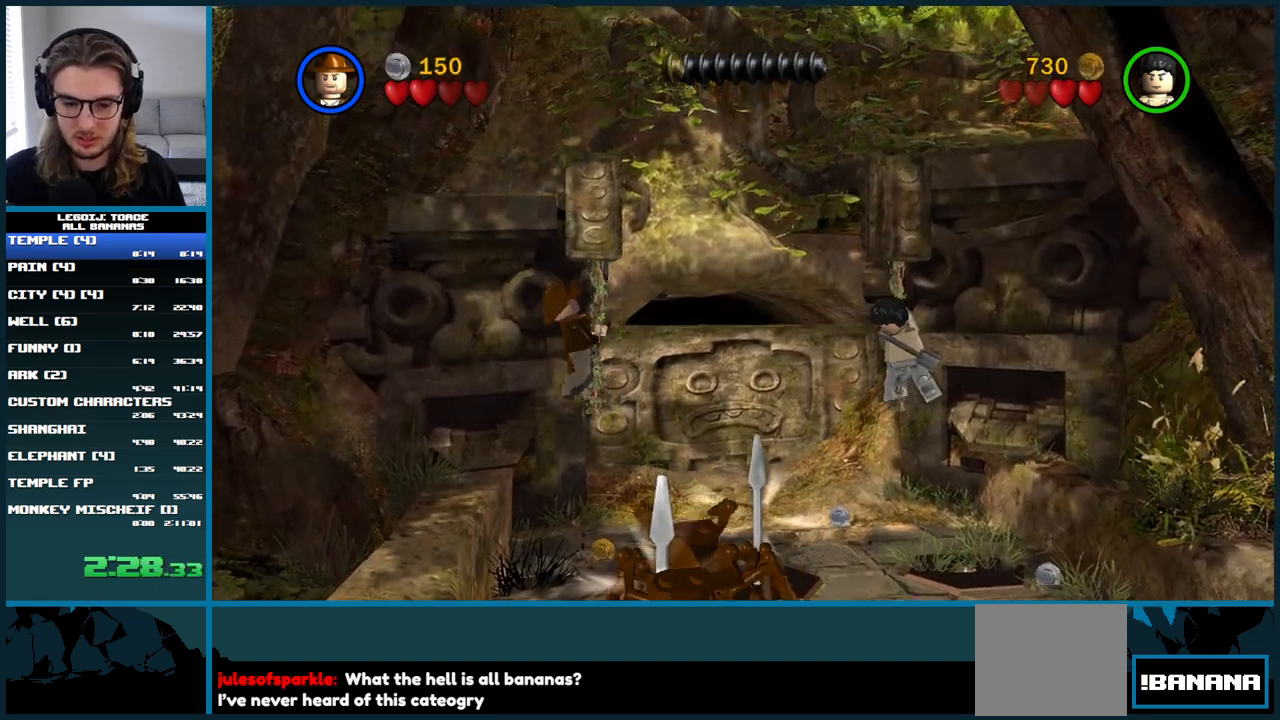
{"buttons": ["B"], "left_stick": "up-right", "right_stick": "center", "button_events": [[350, "B", "down"]]}
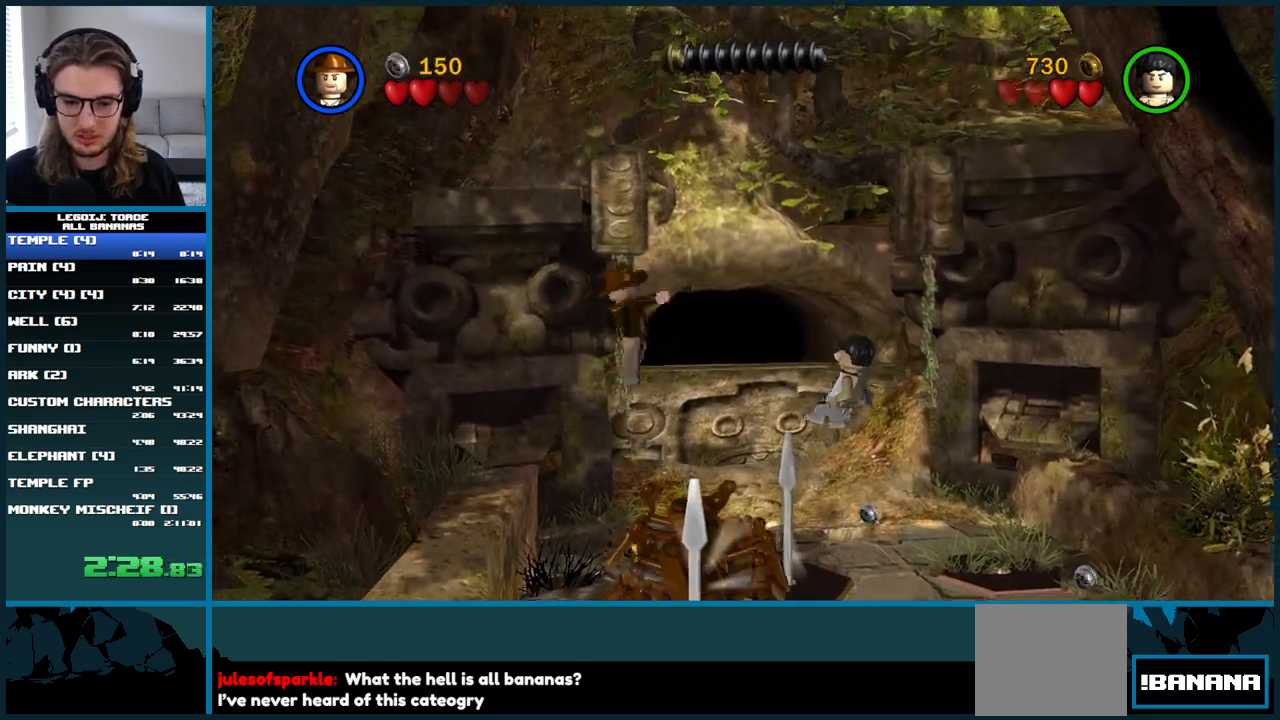
{"buttons": [], "left_stick": "up", "right_stick": "center", "button_events": [[17, "B", "up"], [383, "A", "down"], [500, "A", "up"]]}
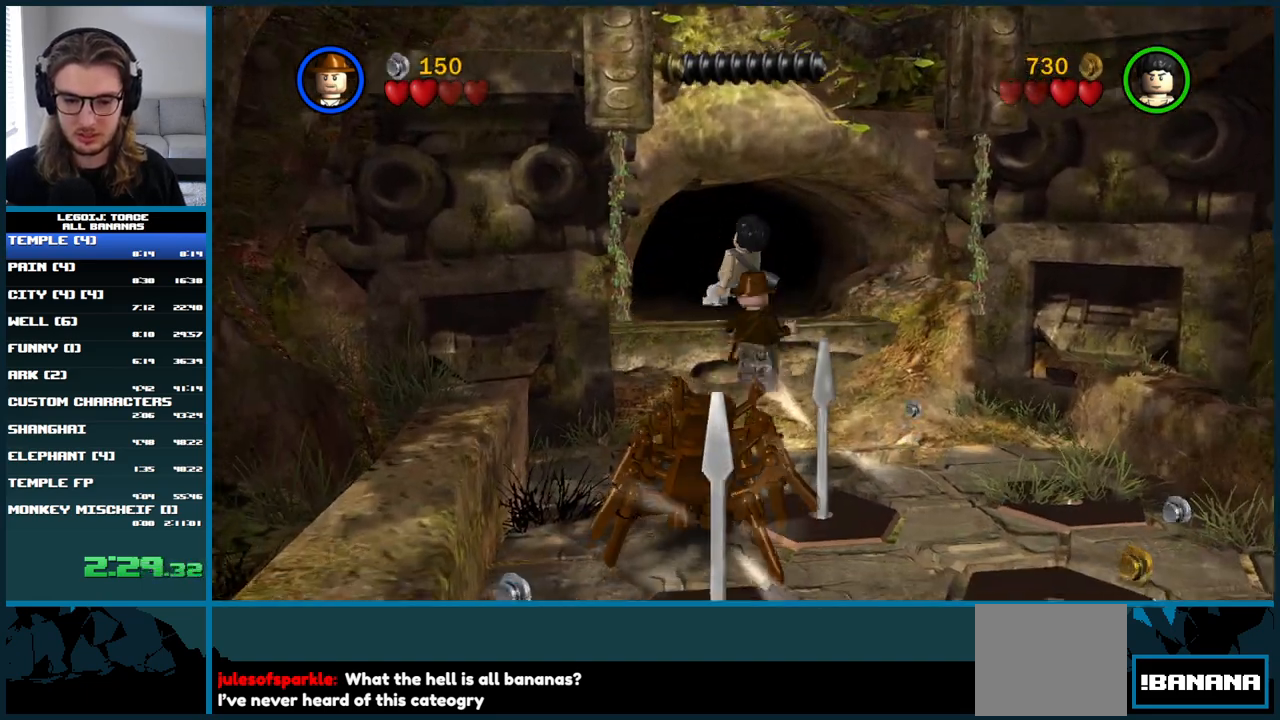
{"buttons": [], "left_stick": "up", "right_stick": "center", "button_events": [[83, "A", "down"], [217, "A", "up"]]}